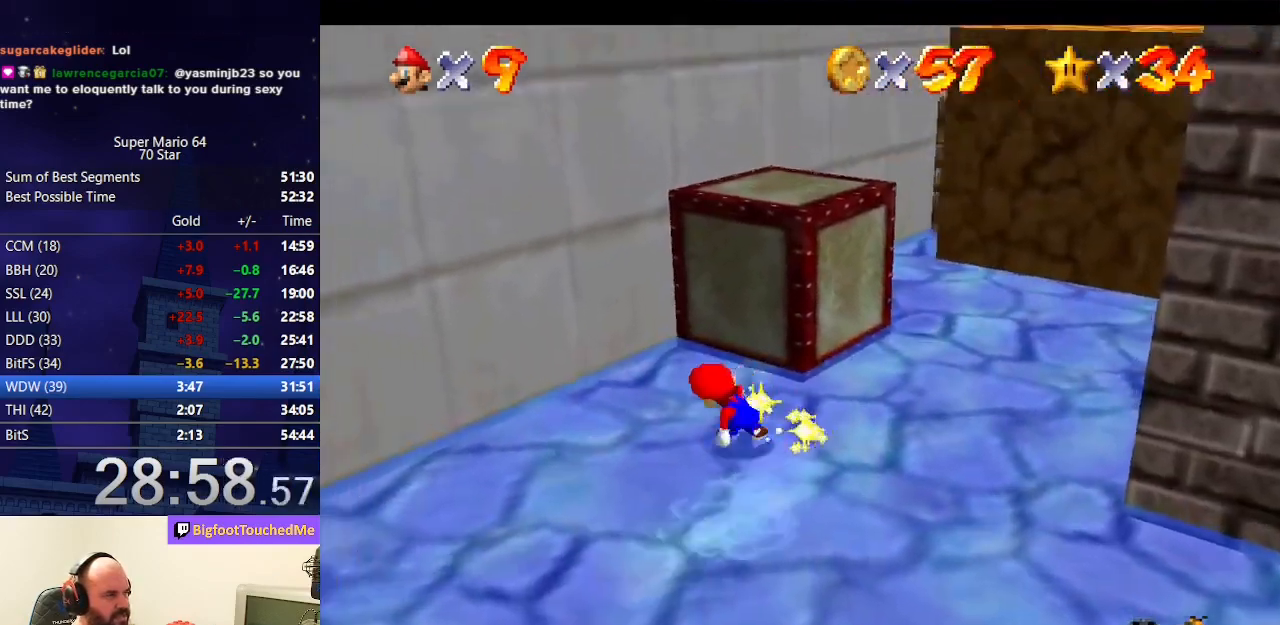
Gameplay with a controller (Nintendo layout); each line is a JSON object with the inputs held at the frame after it. "events" lists button and stick changes between this image and that frame as [ms after this image, input, new state], when the widget could be followed in between. Not read: L3 R3.
{"buttons": [], "left_stick": "up", "events": [[133, "left_stick", "up"], [233, "C_LEFT", "down"], [367, "C_LEFT", "up"]]}
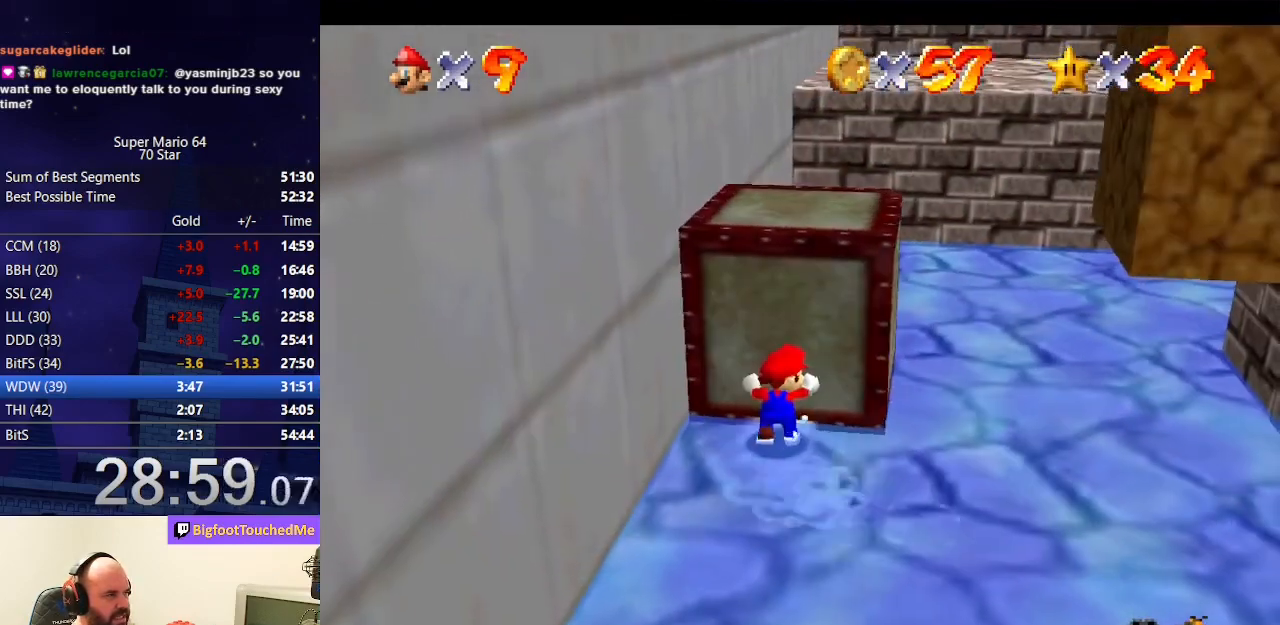
{"buttons": [], "left_stick": "up", "events": []}
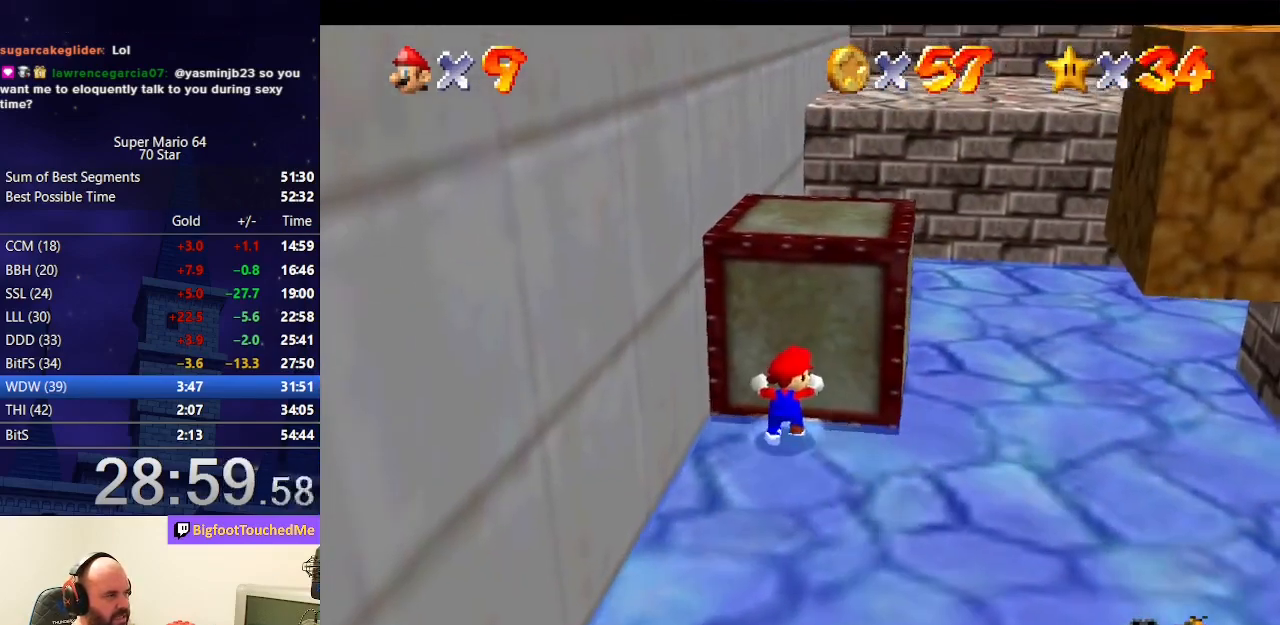
{"buttons": [], "left_stick": "down-right", "events": [[200, "C_LEFT", "down"], [233, "left_stick", "right"], [367, "C_LEFT", "up"], [367, "left_stick", "down-right"]]}
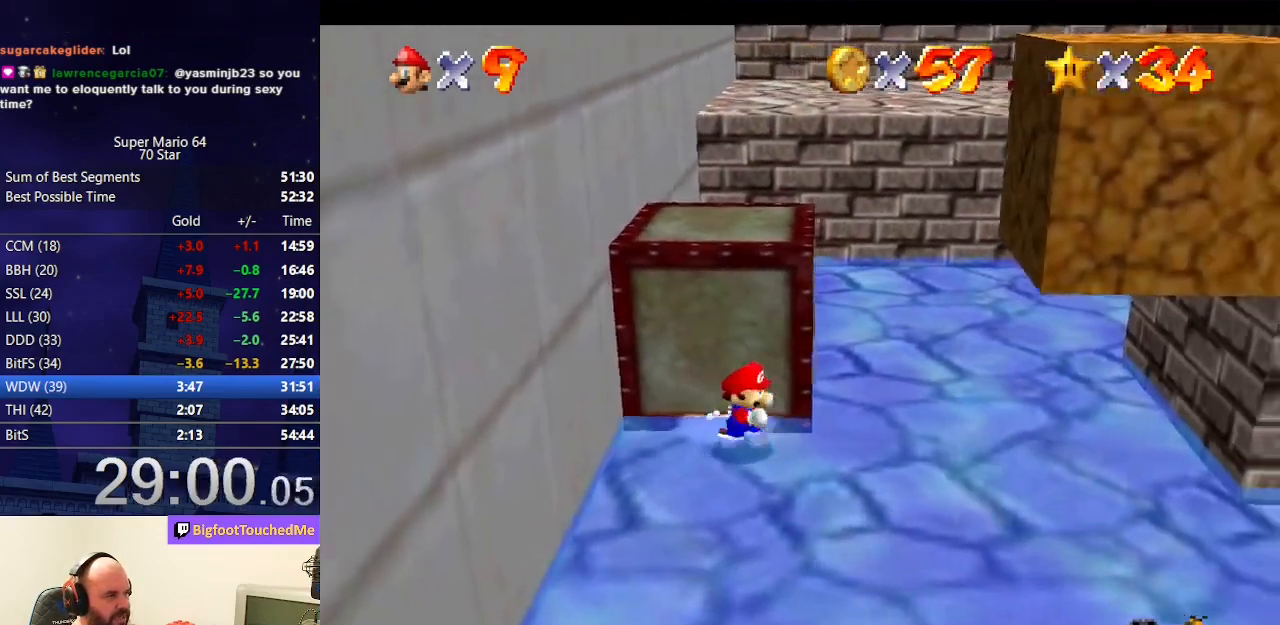
{"buttons": ["A"], "left_stick": "up-right", "events": [[300, "left_stick", "up-right"], [500, "A", "down"]]}
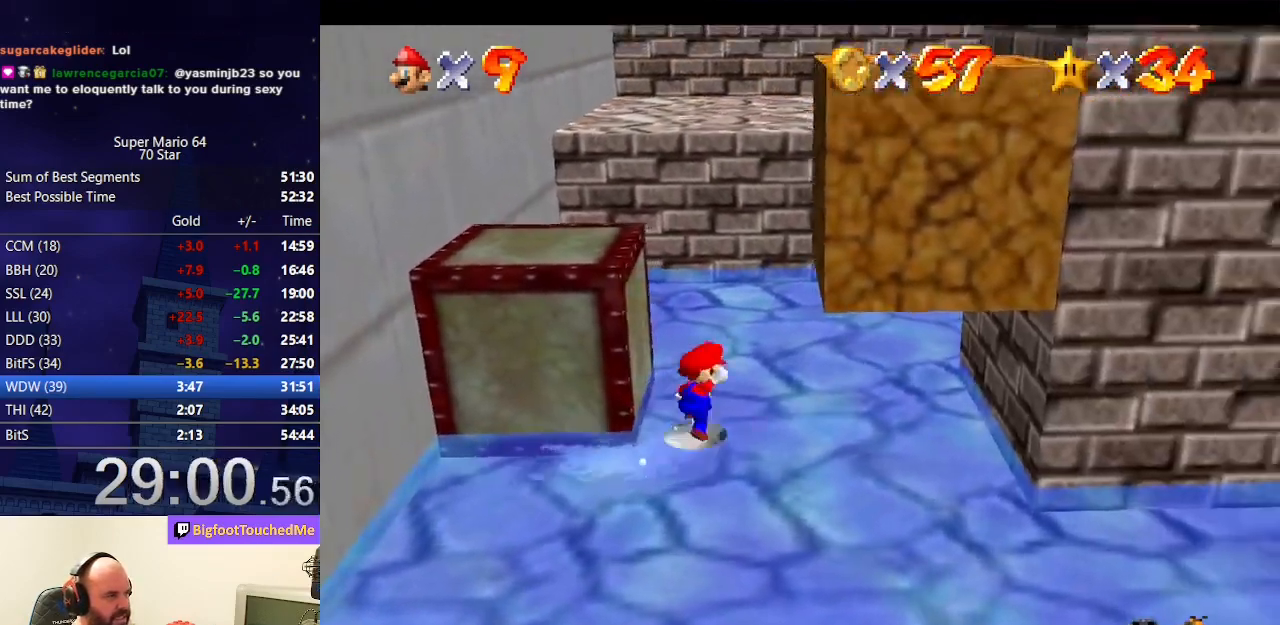
{"buttons": [], "left_stick": "up-right", "events": [[67, "B", "down"], [167, "B", "up"], [200, "A", "up"]]}
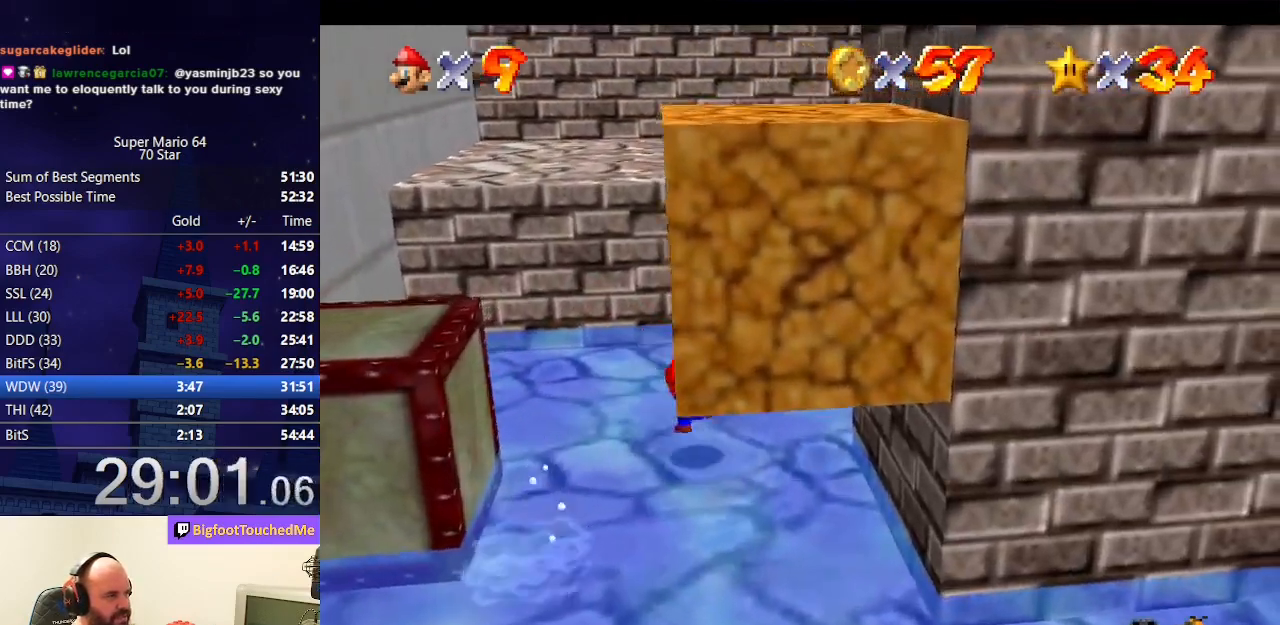
{"buttons": ["A", "B"], "left_stick": "up-right", "events": [[133, "A", "down"], [433, "B", "down"]]}
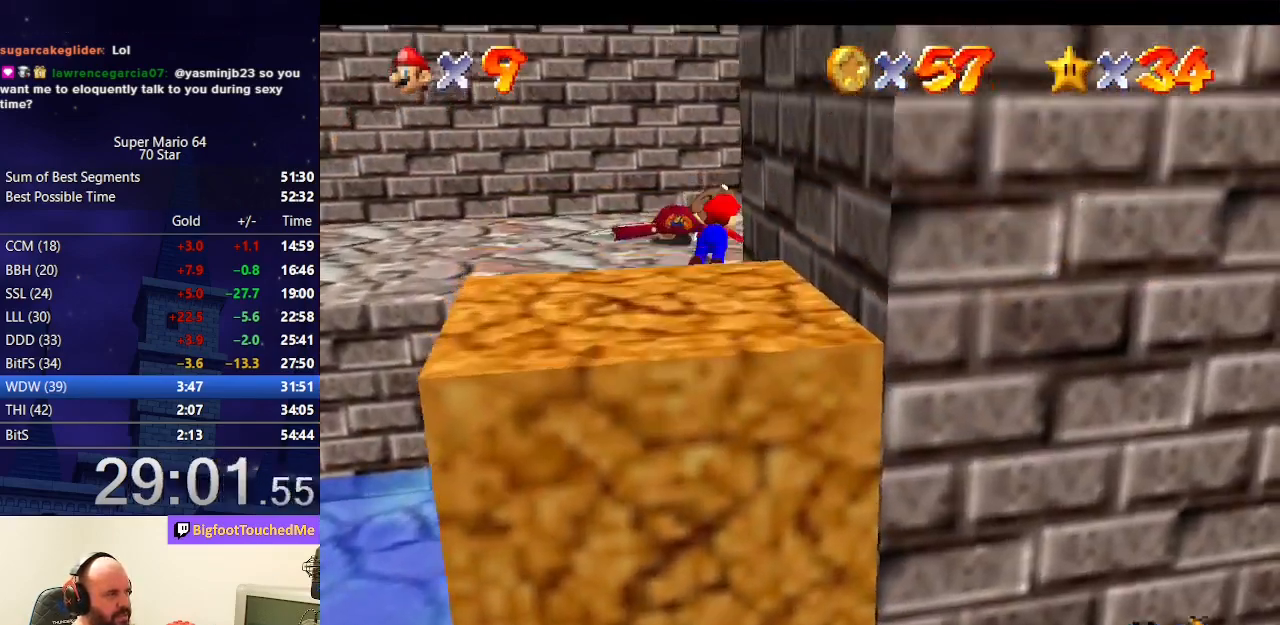
{"buttons": ["A", "B"], "left_stick": "up-right", "events": [[100, "B", "up"], [133, "A", "up"], [133, "left_stick", "right"], [300, "left_stick", "up-right"], [400, "A", "down"], [433, "B", "down"]]}
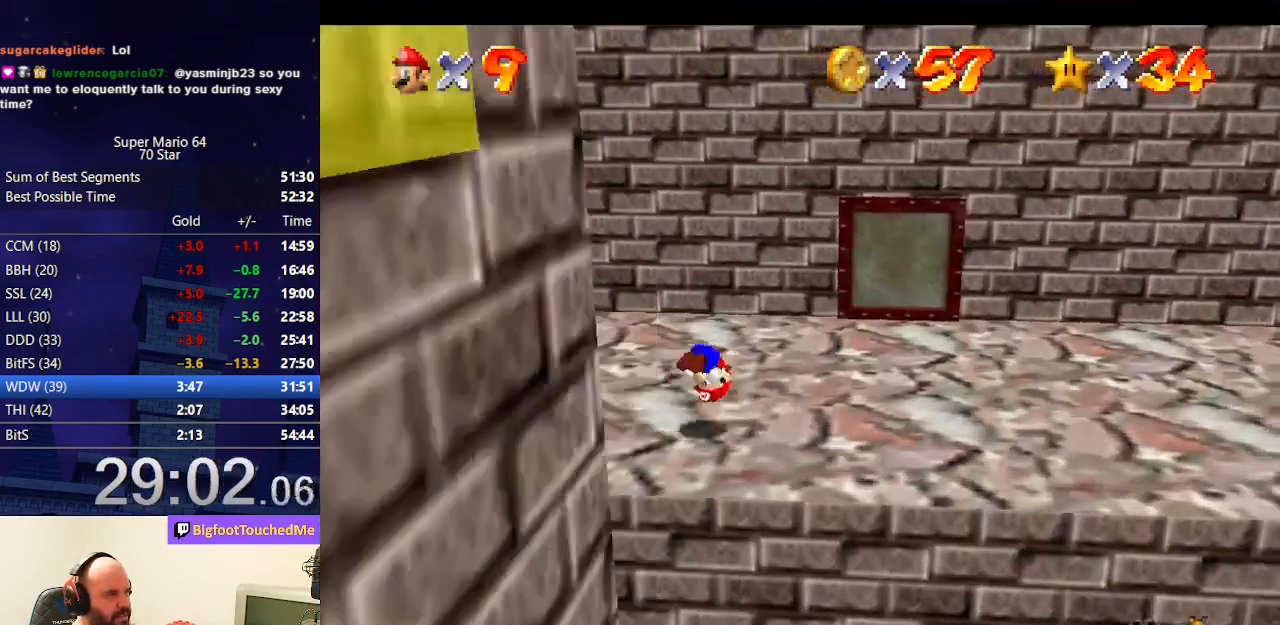
{"buttons": [], "left_stick": "up", "events": [[67, "left_stick", "right"], [100, "B", "up"], [133, "A", "up"], [367, "left_stick", "up"]]}
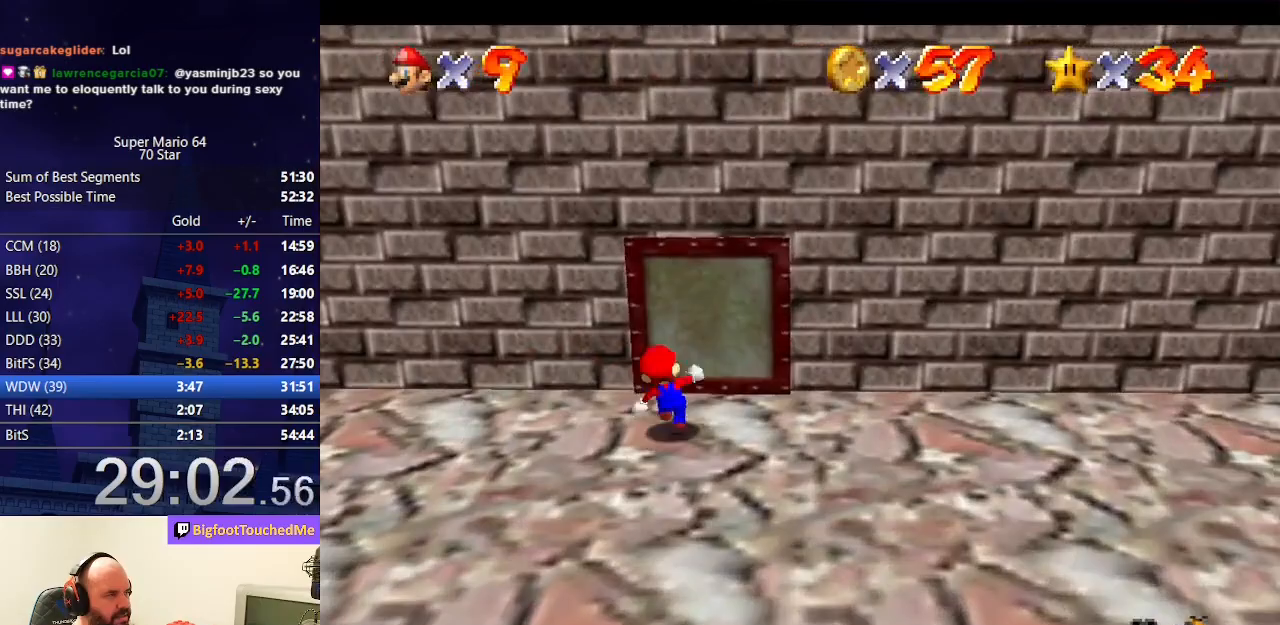
{"buttons": [], "left_stick": "up", "events": []}
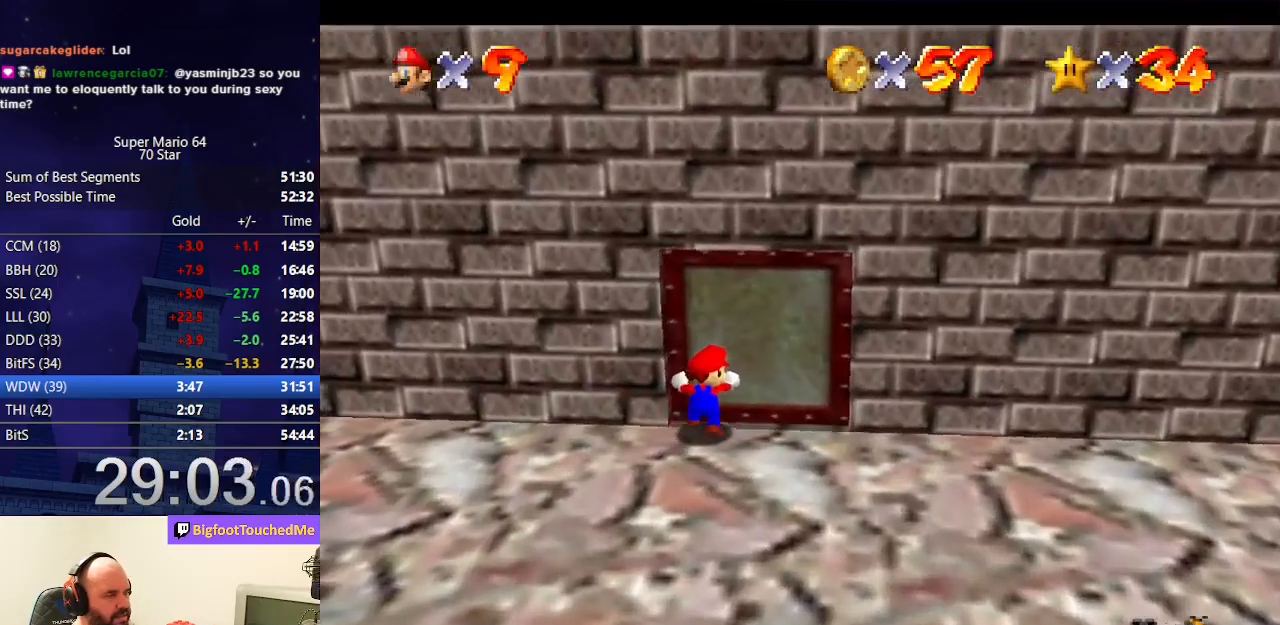
{"buttons": [], "left_stick": "down-right", "events": [[400, "left_stick", "right"], [467, "left_stick", "down-right"]]}
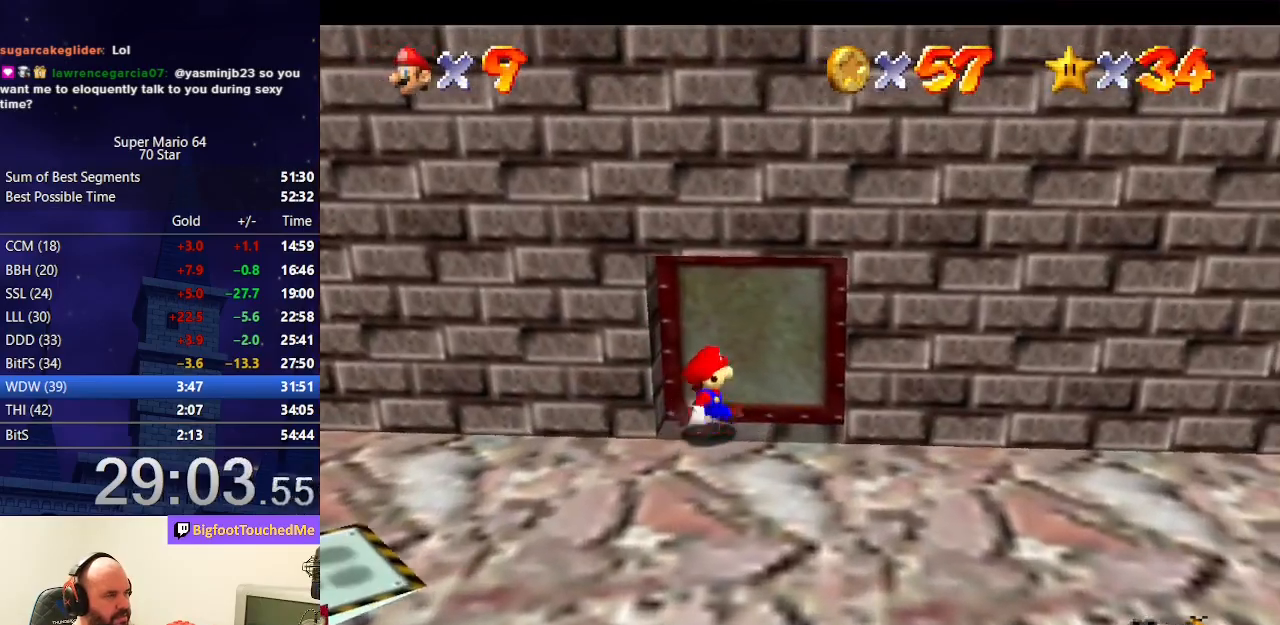
{"buttons": [], "left_stick": "down-right", "events": []}
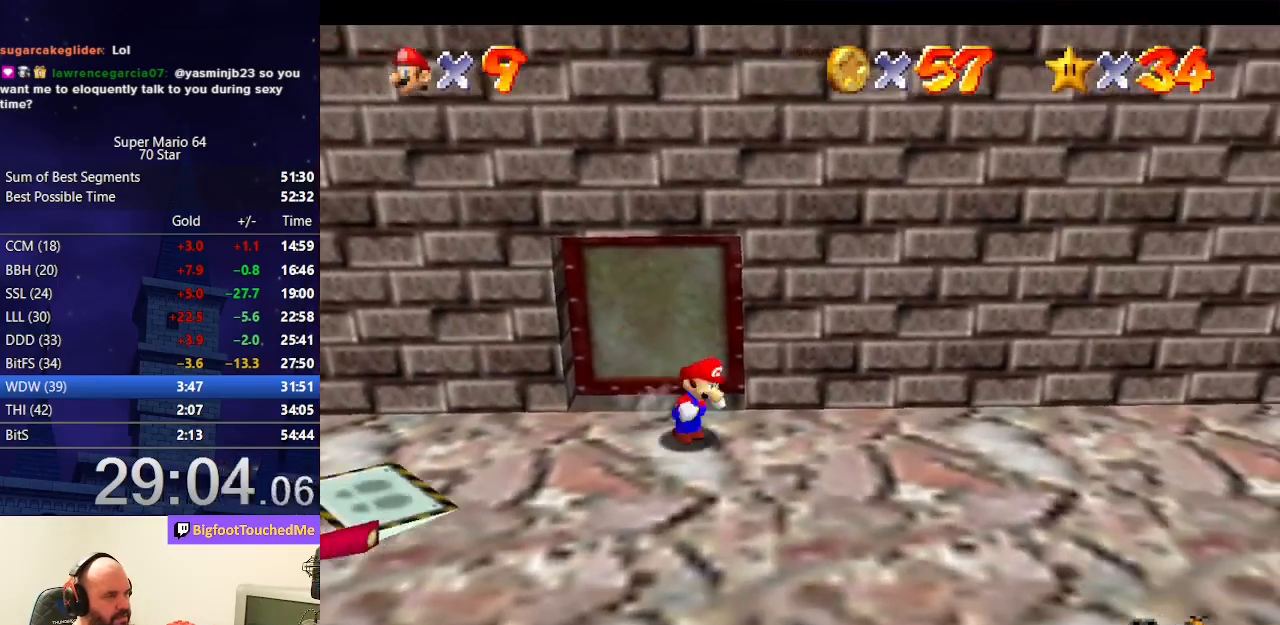
{"buttons": [], "left_stick": "up-right", "events": [[167, "left_stick", "up-right"], [233, "A", "down"], [300, "B", "down"], [400, "B", "up"], [433, "A", "up"]]}
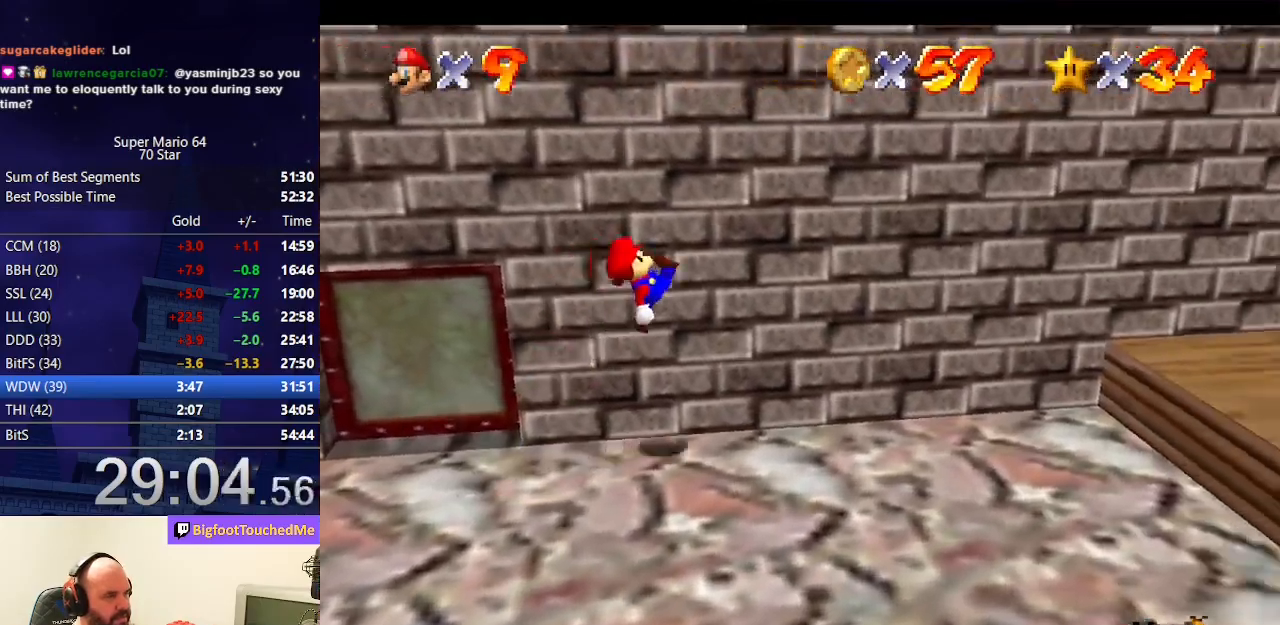
{"buttons": ["A"], "left_stick": "up-right", "events": [[367, "A", "down"]]}
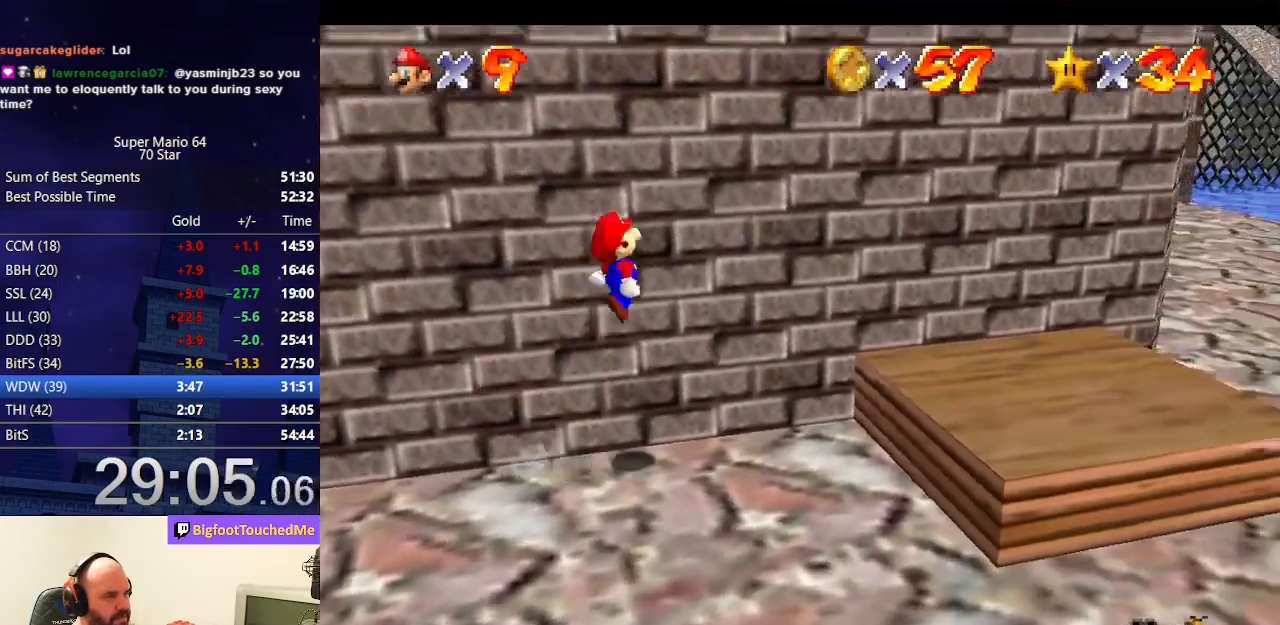
{"buttons": [], "left_stick": "up-right", "events": [[67, "A", "up"]]}
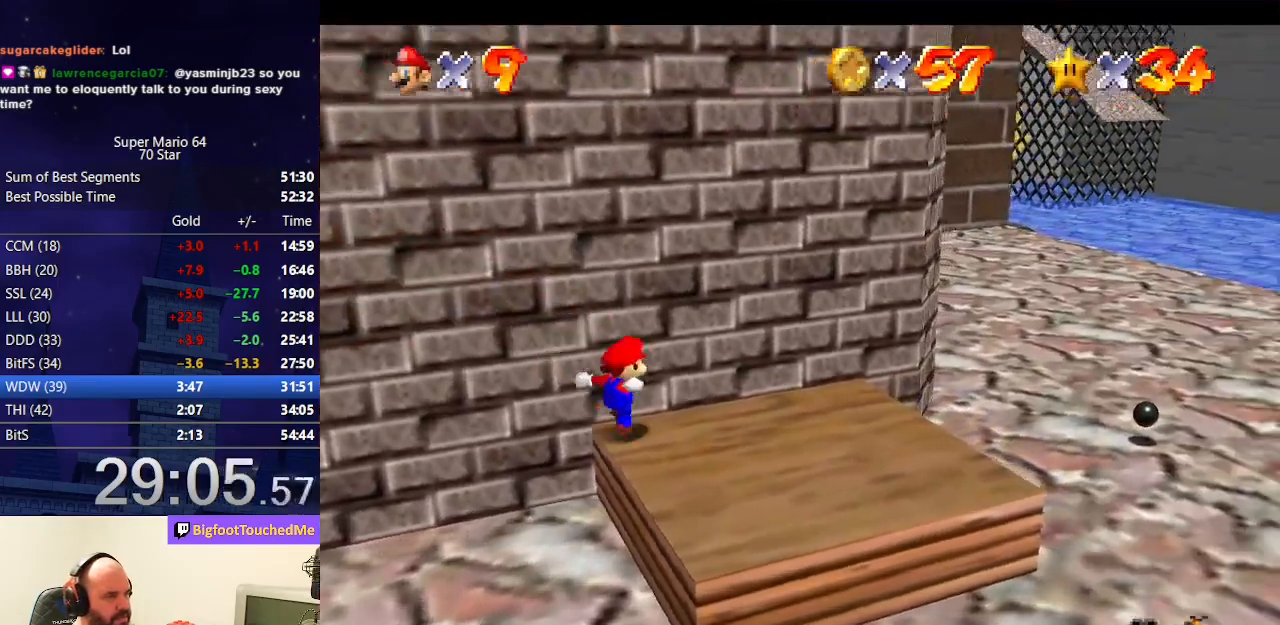
{"buttons": [], "left_stick": "up-right", "events": [[67, "left_stick", "left"], [100, "A", "down"], [300, "left_stick", "center"], [400, "A", "up"], [433, "left_stick", "up-right"]]}
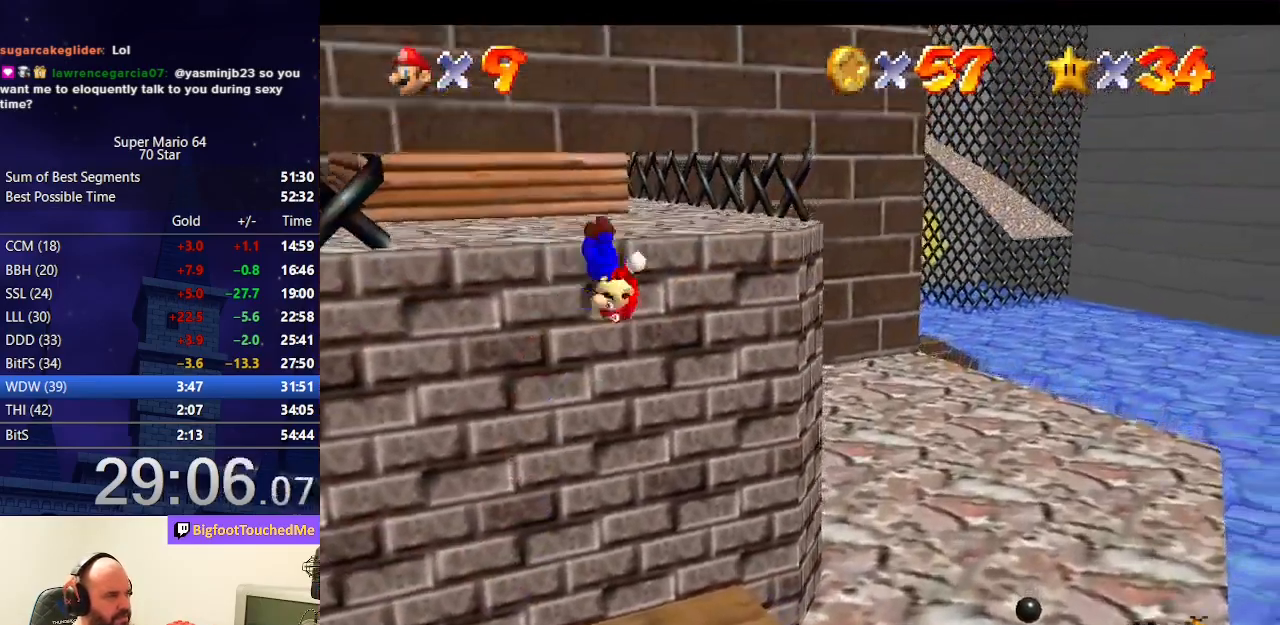
{"buttons": [], "left_stick": "up", "events": [[33, "C_RIGHT", "down"], [200, "C_RIGHT", "up"], [233, "left_stick", "up"]]}
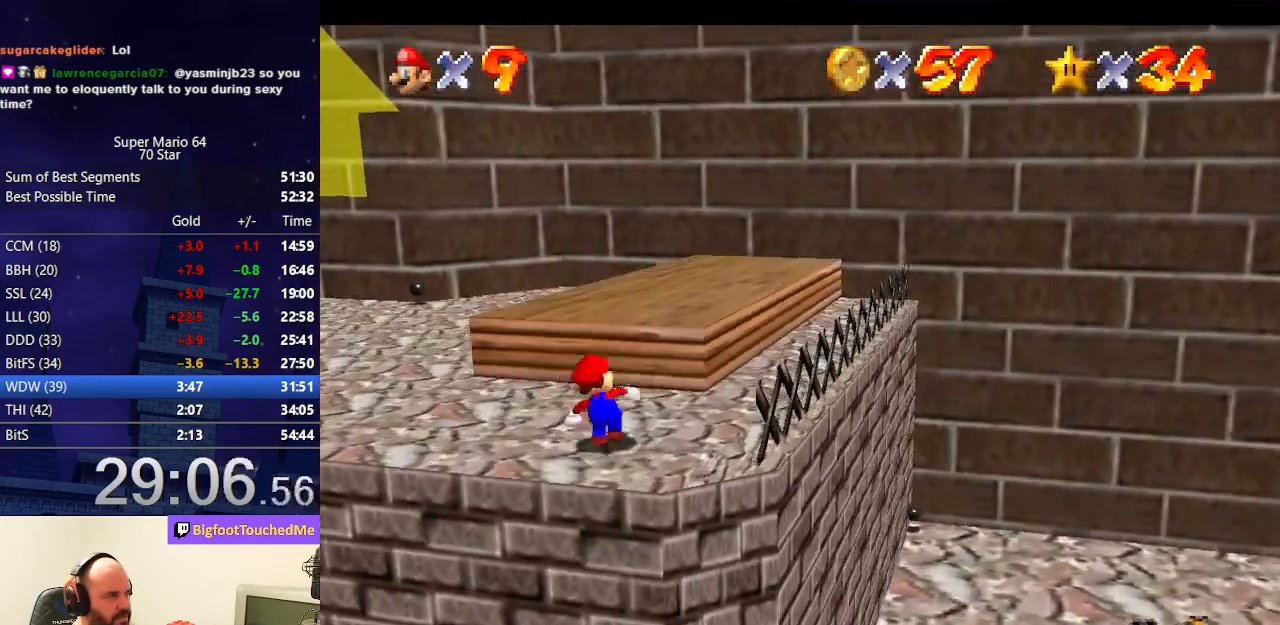
{"buttons": [], "left_stick": "up", "events": [[200, "A", "down"], [300, "A", "up"]]}
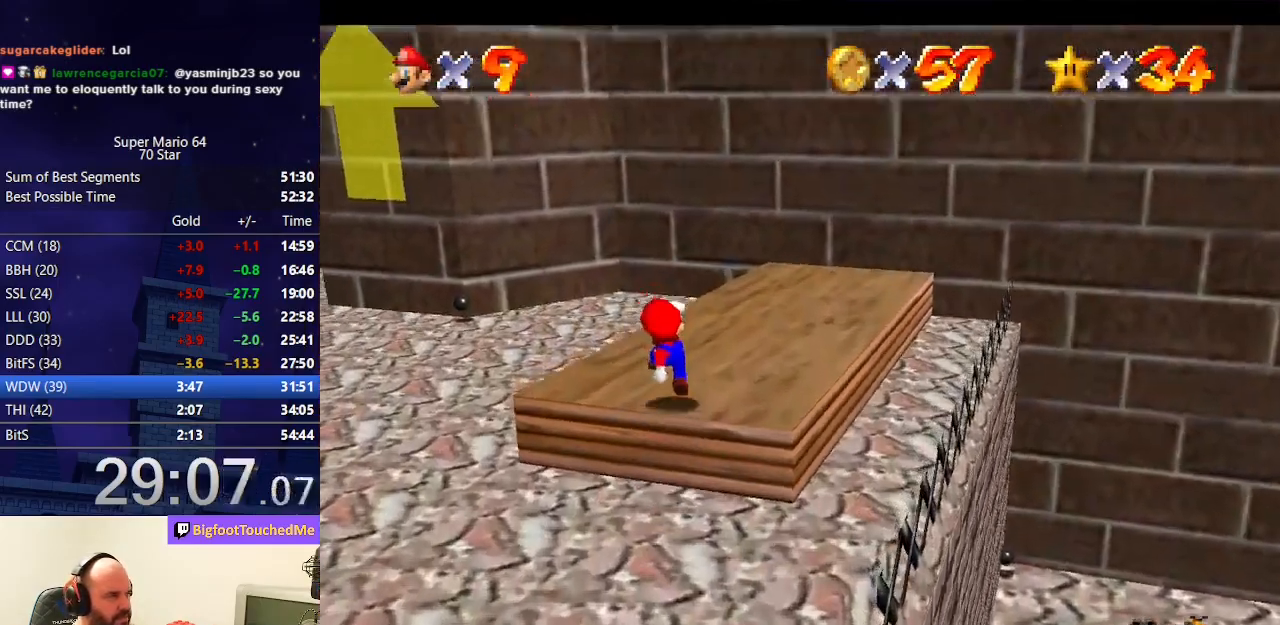
{"buttons": [], "left_stick": "up-right", "events": [[167, "A", "down"], [167, "left_stick", "up-right"], [267, "A", "up"]]}
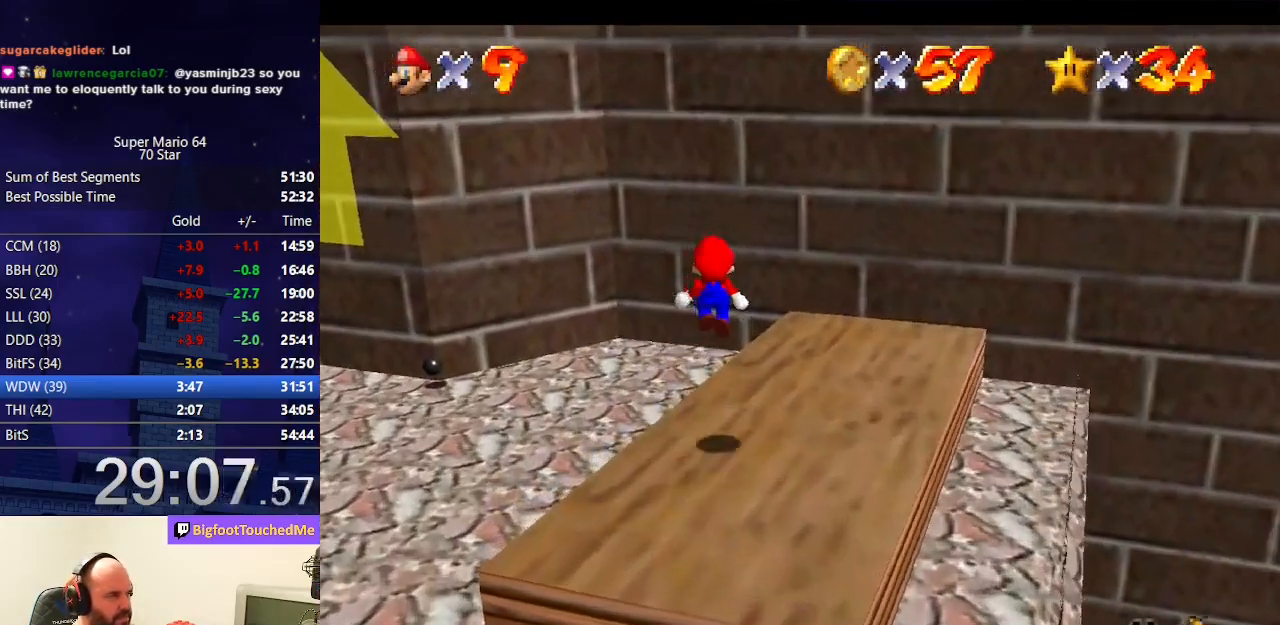
{"buttons": ["A"], "left_stick": "up-left", "events": [[300, "left_stick", "up-left"], [367, "A", "down"]]}
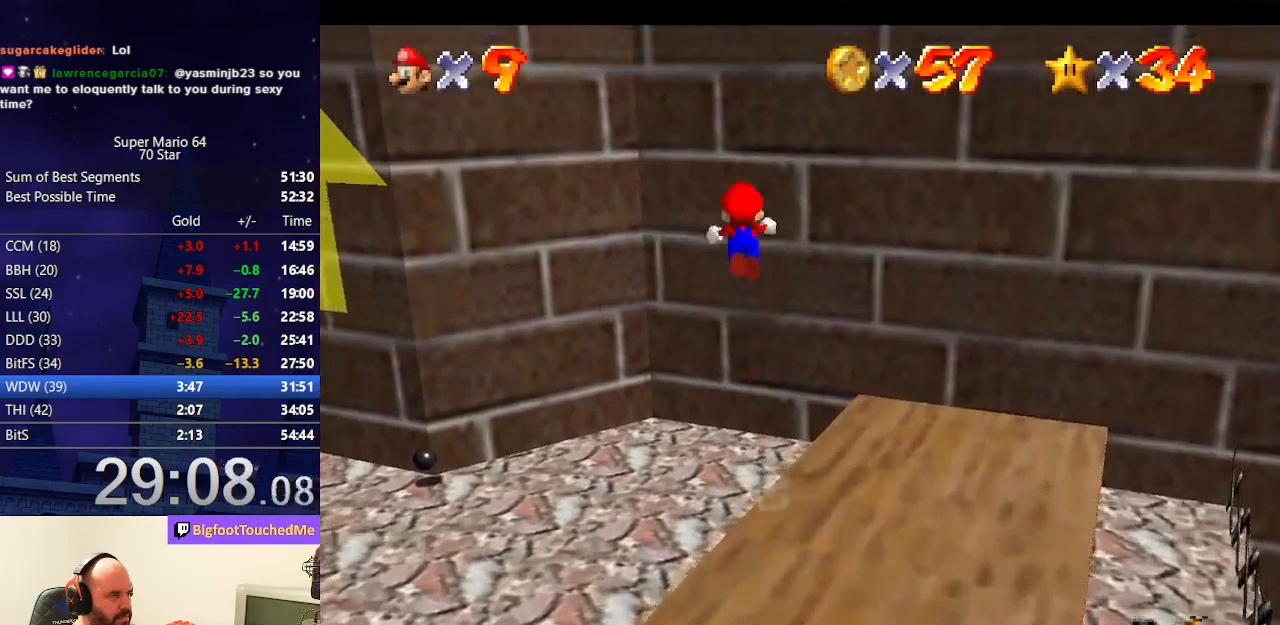
{"buttons": [], "left_stick": "up", "events": [[233, "left_stick", "up"], [367, "A", "up"]]}
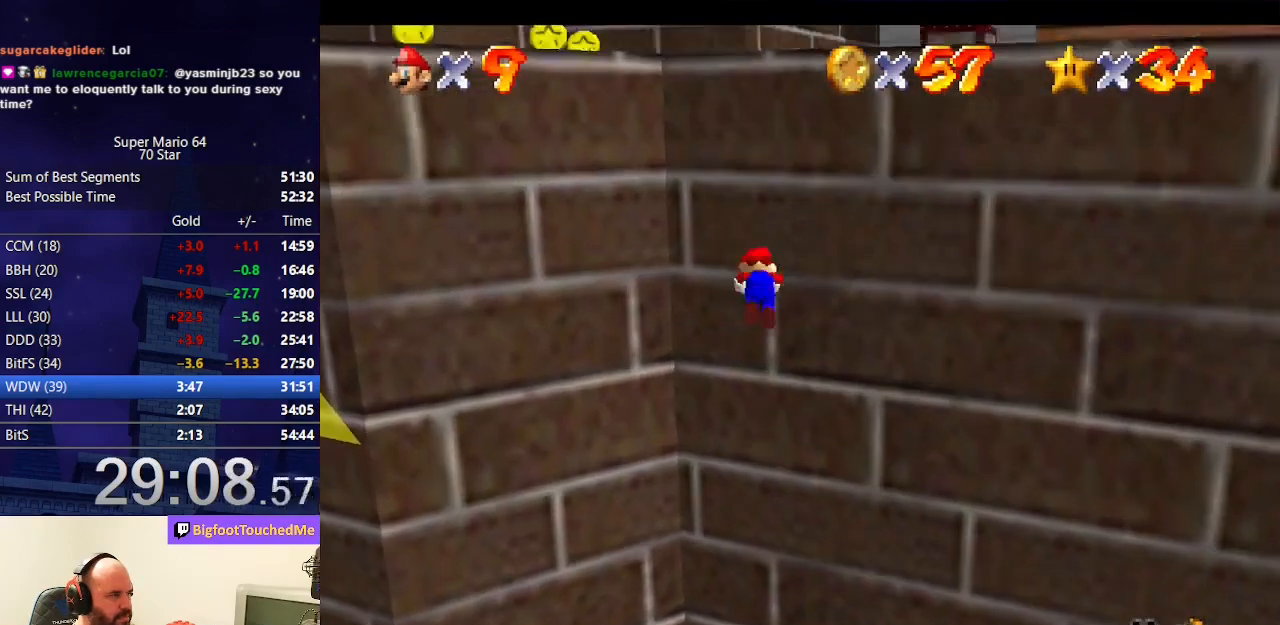
{"buttons": ["A"], "left_stick": "up-left", "events": [[100, "A", "down"], [433, "left_stick", "up-left"]]}
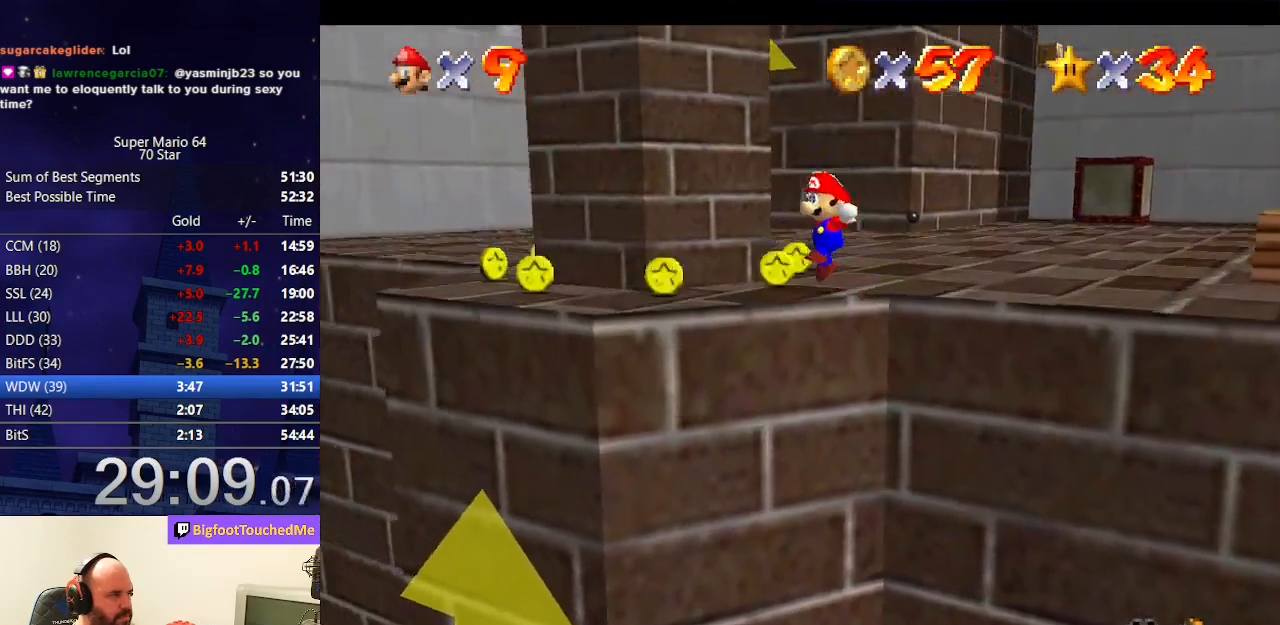
{"buttons": ["C_LEFT"], "left_stick": "up-left", "events": [[167, "A", "up"], [367, "left_stick", "center"], [433, "C_LEFT", "down"], [500, "left_stick", "up-left"]]}
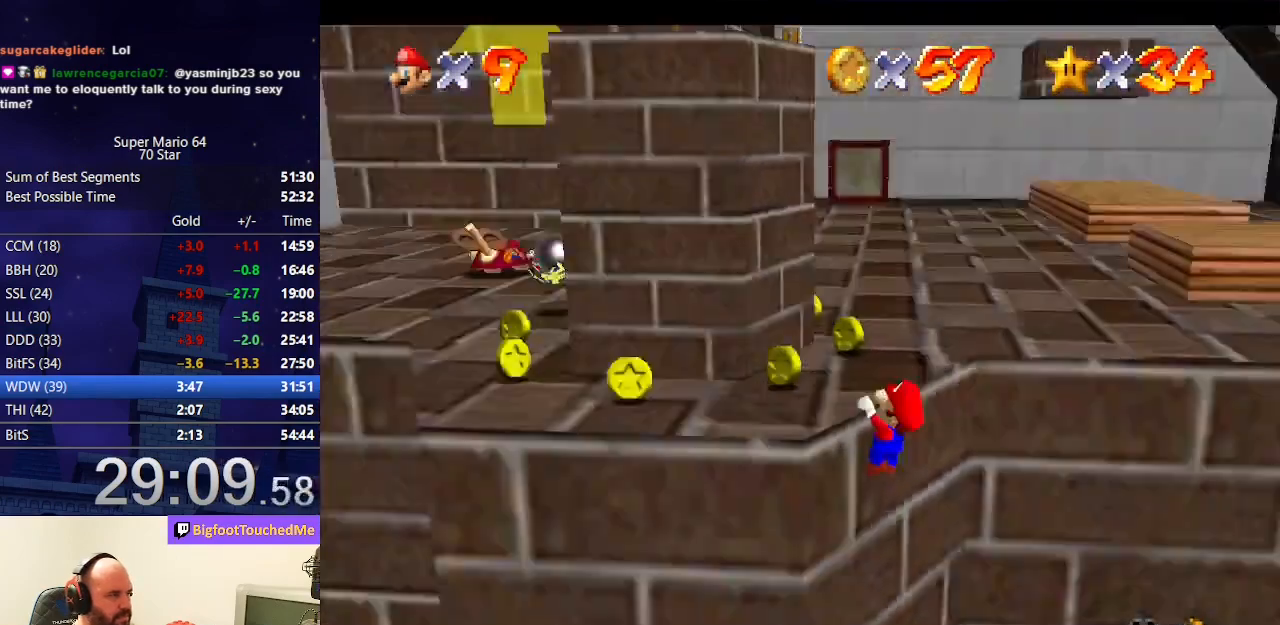
{"buttons": [], "left_stick": "left", "events": [[67, "C_LEFT", "up"], [167, "A", "down"], [200, "left_stick", "center"], [333, "A", "up"], [400, "left_stick", "left"]]}
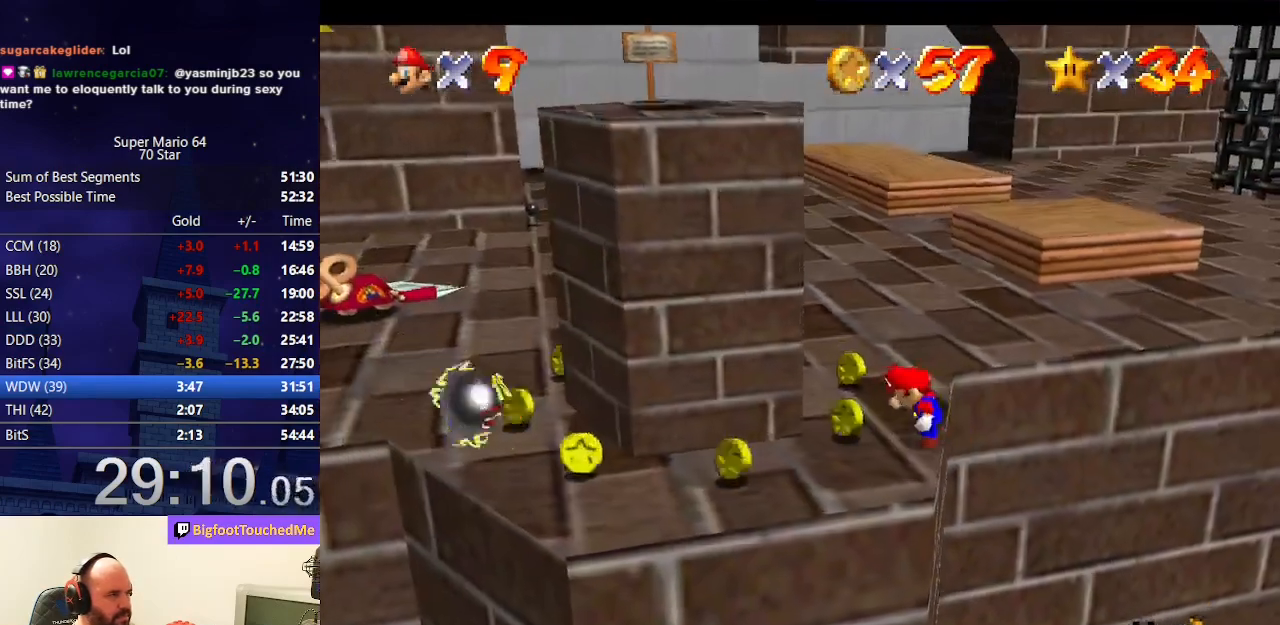
{"buttons": [], "left_stick": "left", "events": [[233, "left_stick", "center"], [367, "left_stick", "left"]]}
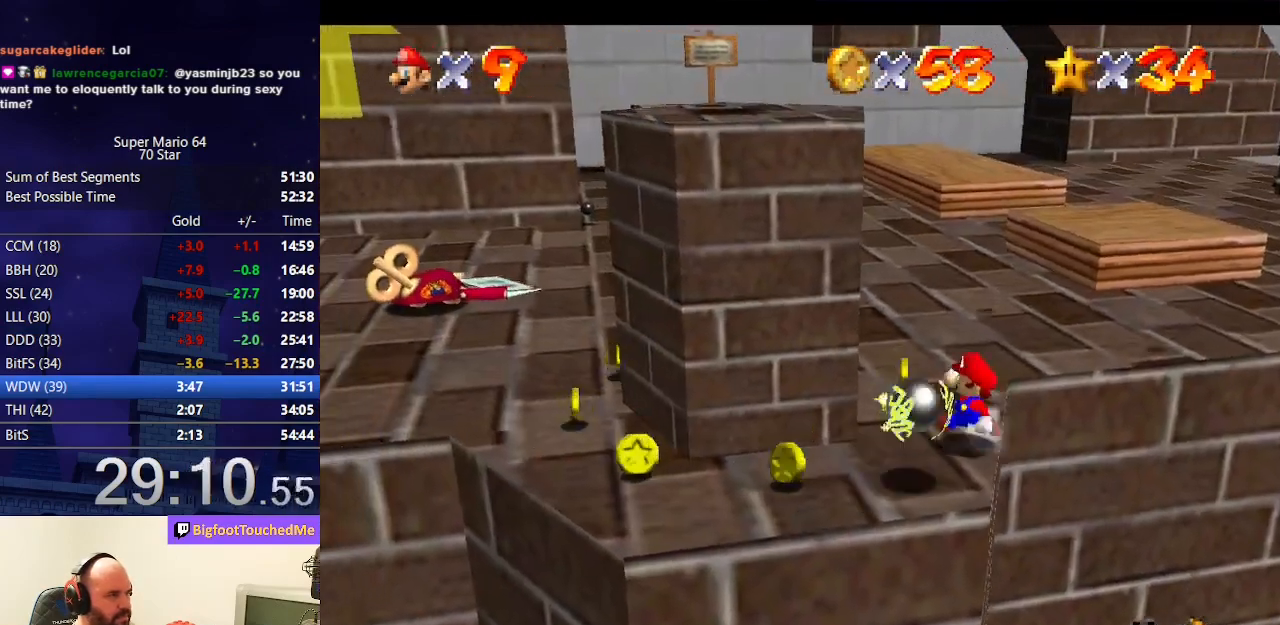
{"buttons": [], "left_stick": "center", "events": [[133, "left_stick", "center"], [333, "left_stick", "up"], [500, "left_stick", "center"]]}
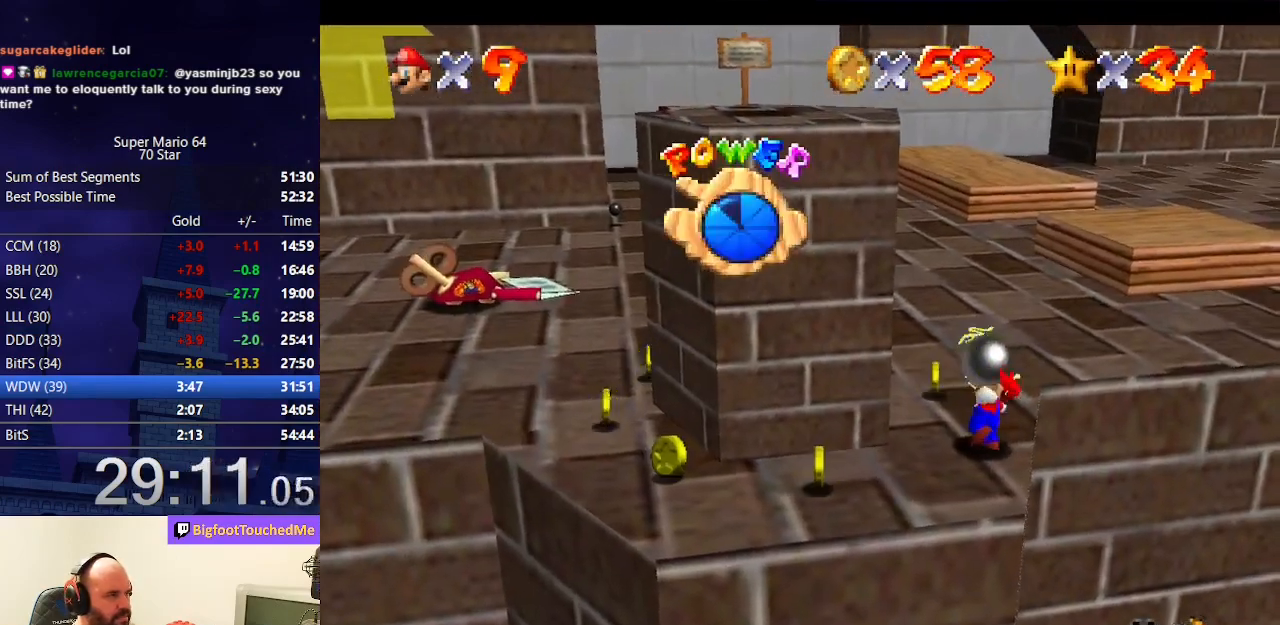
{"buttons": [], "left_stick": "up-left", "events": [[167, "left_stick", "up-left"]]}
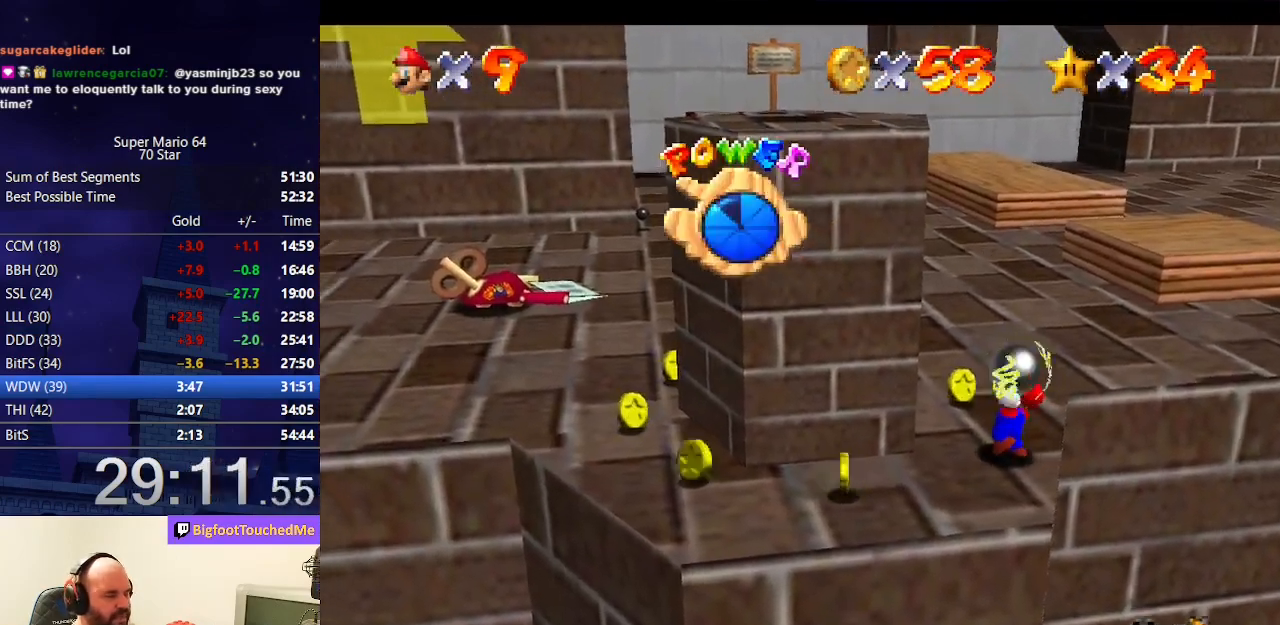
{"buttons": [], "left_stick": "up-left", "events": []}
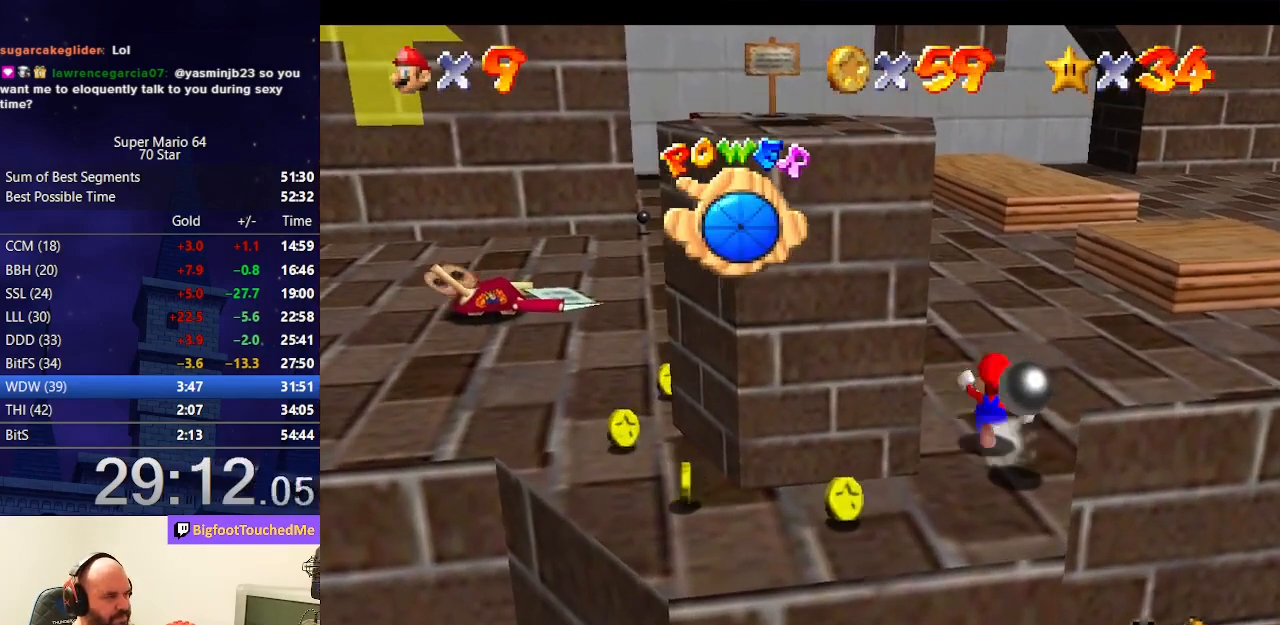
{"buttons": [], "left_stick": "up-left", "events": []}
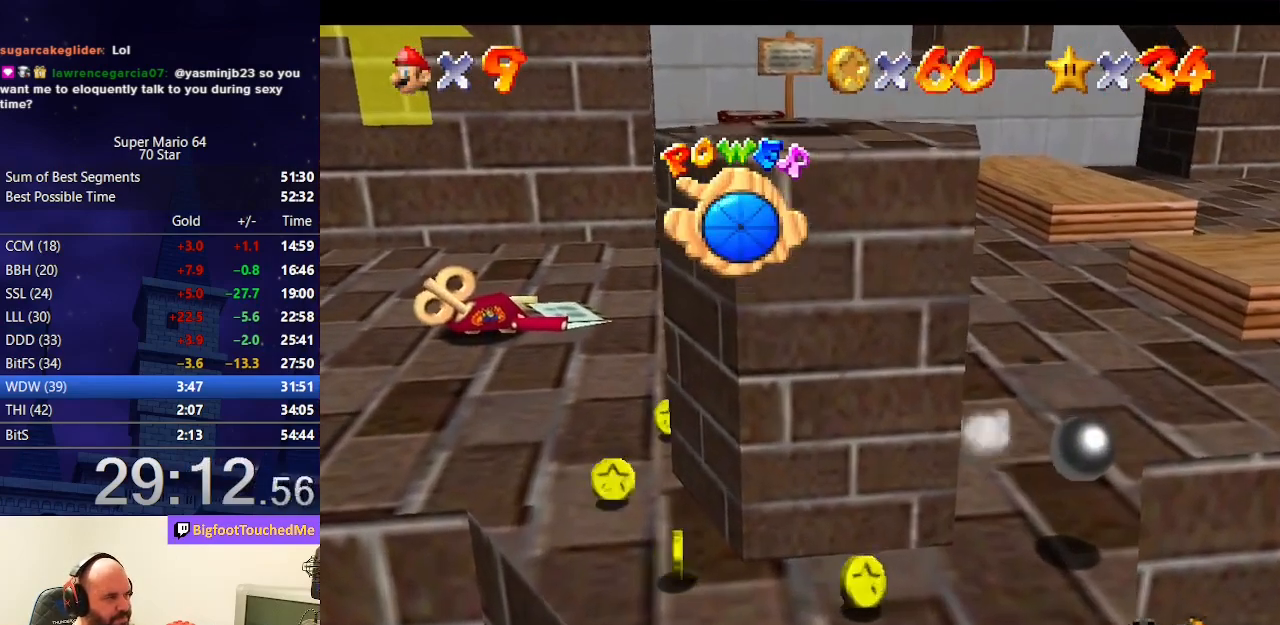
{"buttons": [], "left_stick": "left", "events": [[500, "left_stick", "left"]]}
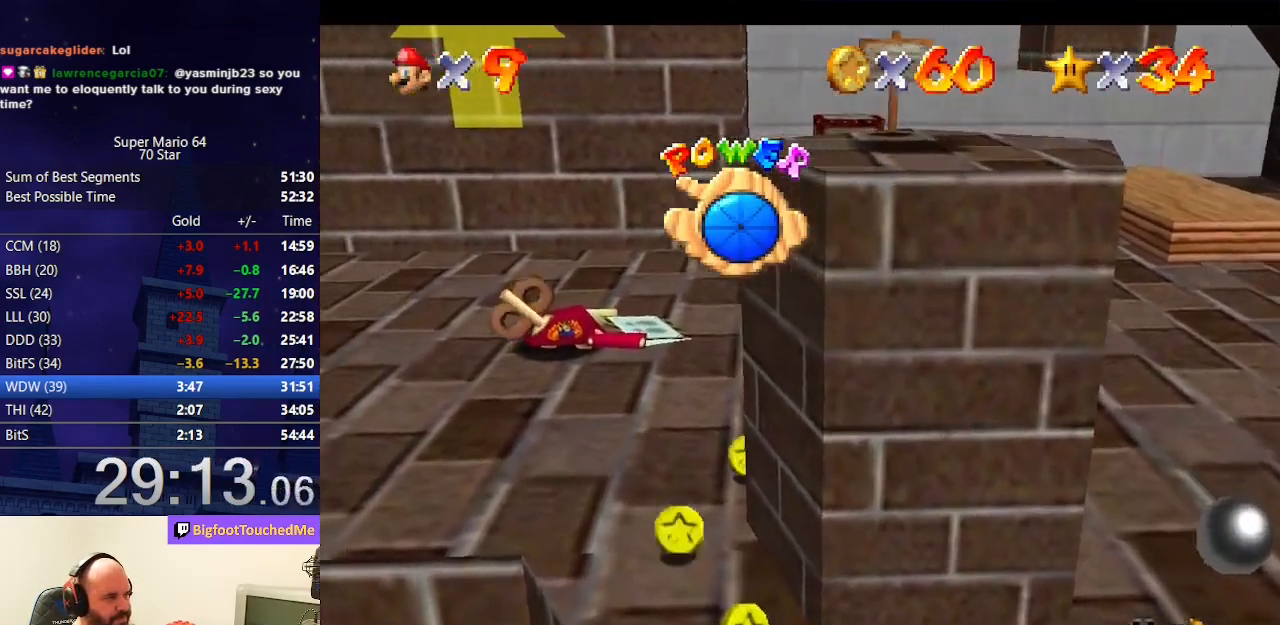
{"buttons": [], "left_stick": "down-left", "events": [[433, "left_stick", "down-left"]]}